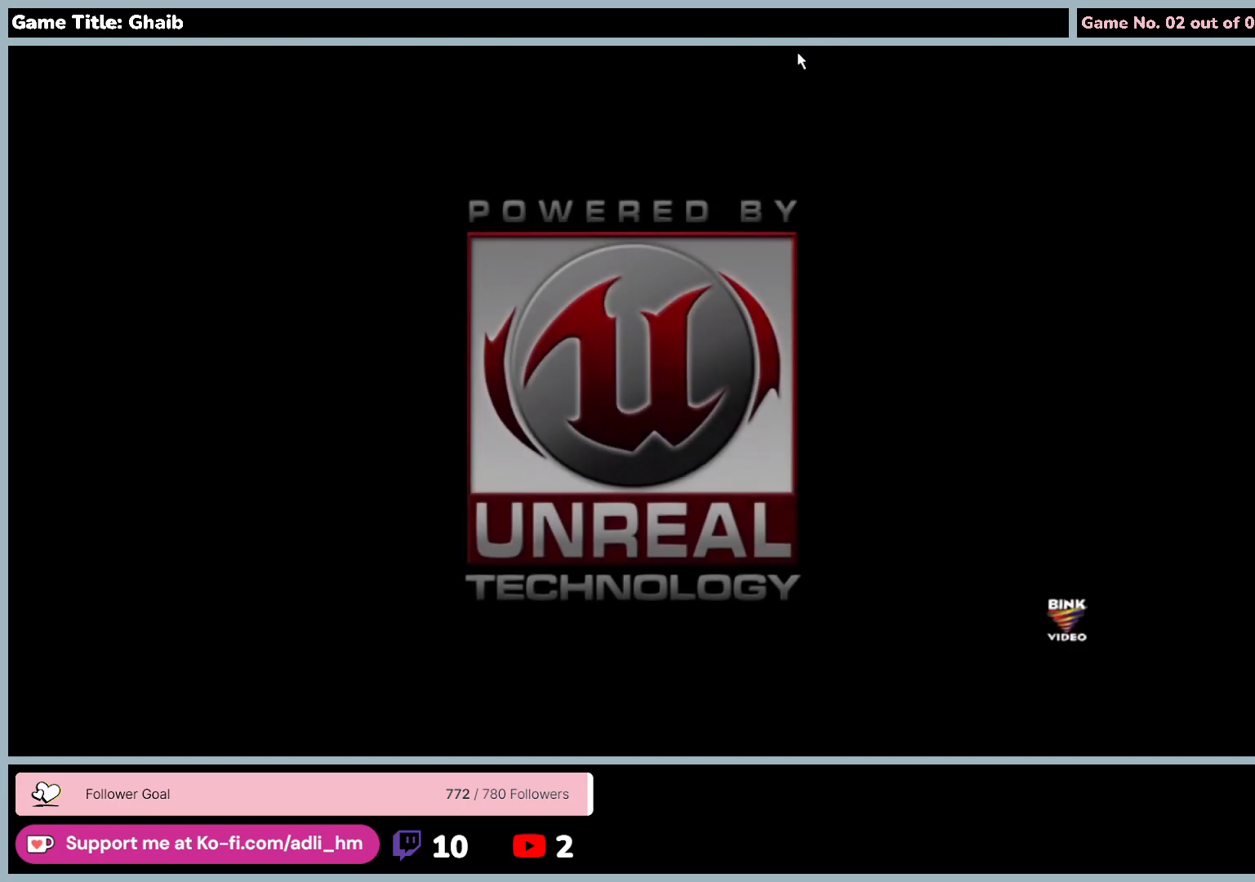
Gameplay with keyboard and mouse; each line is a JSON object with the keys and mouse buttons held at the frame after it. "events" lists presses ("down") and releases ("up") of "0", "1", "2", "3", "4", "5", "6", "7", "8", "9", "a", "alt", "b", "c", "caps_lock", "ctrl", "d", "down", "e", "escape", "f", "f1", "f2", "f3", "f4", "f5", "f6", "f7", "f8", "g", "h", "i", "j", "k", "l", "left", "m", "minus", "n", "o", "p", "q", "r", "return", "right", "s", "shift", "space", "t", "tab", "u", "up", "v", "w", "x", "y", "z", "mouse_left", "mouse_wheel" and "mouse_right" between this image and that frame as [ms after this image, input, new state], when the widget could be followed in between. "mouse_left", "mouse_wheel", "mouse_right" = the "left", "wheel", "right" buttons of the "mouse" list. No other keys are recorded. "wheel" means that the mouse wheel is clicked or scrolled. Mouse movement is not recorded.
{"keys": [], "mouse": [], "events": []}
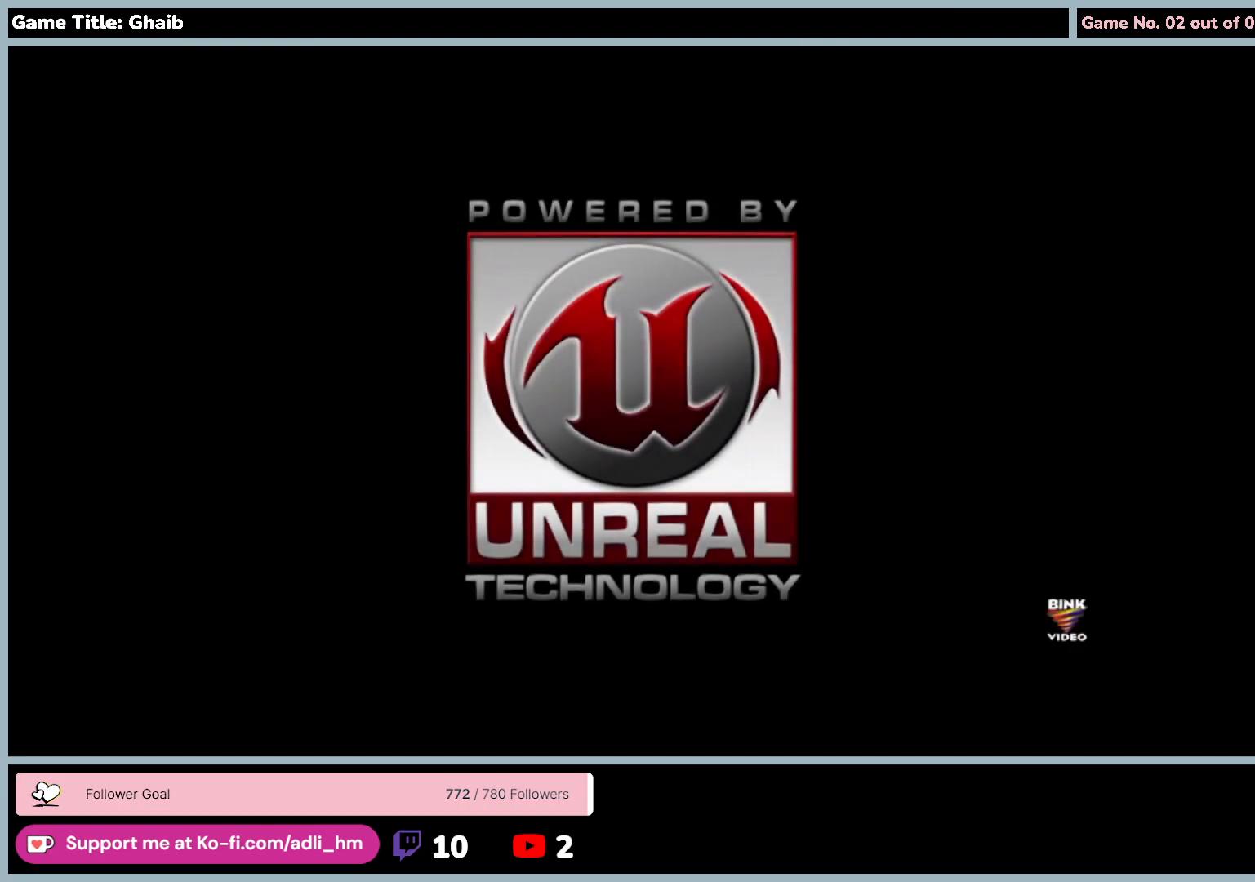
{"keys": [], "mouse": [], "events": [[150, "mouse_left", "down"], [467, "mouse_left", "up"]]}
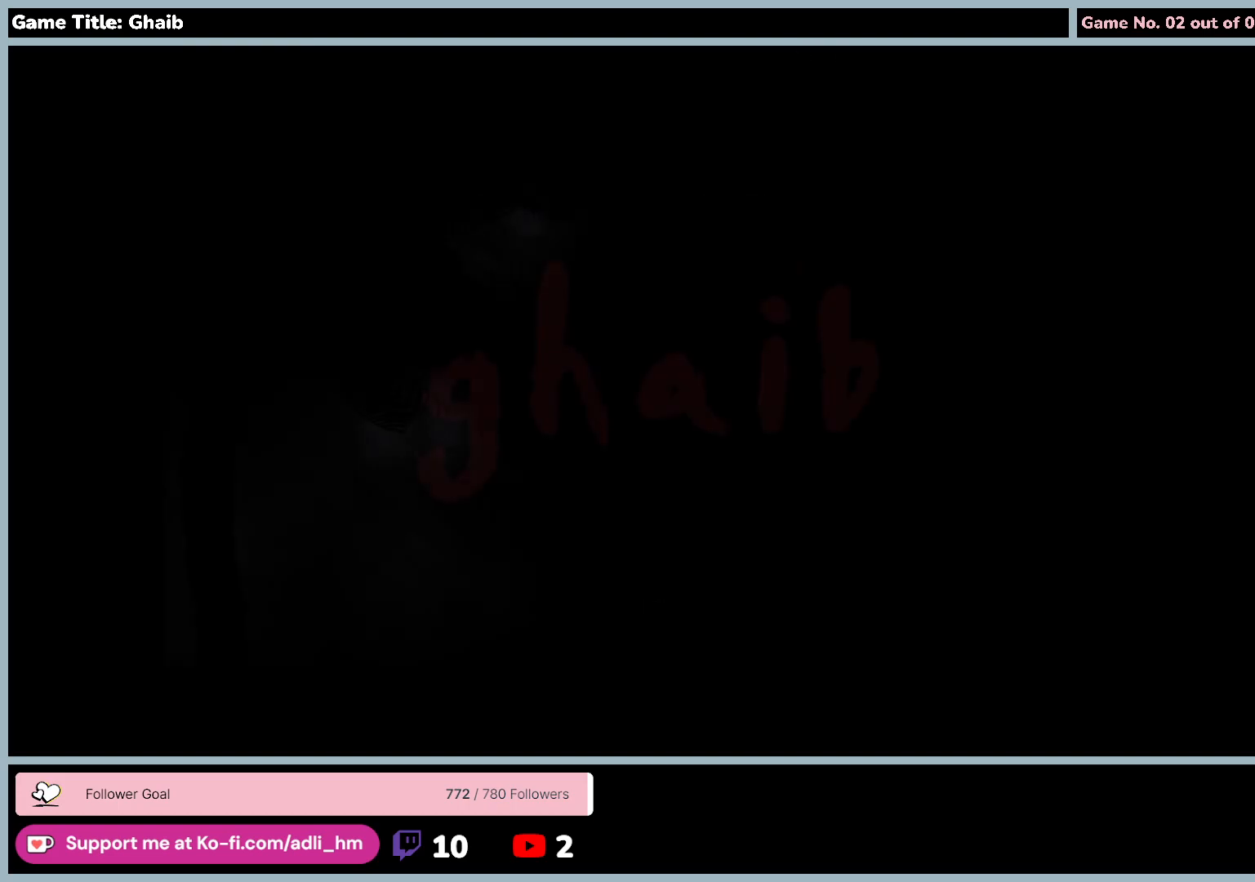
{"keys": [], "mouse": [], "events": []}
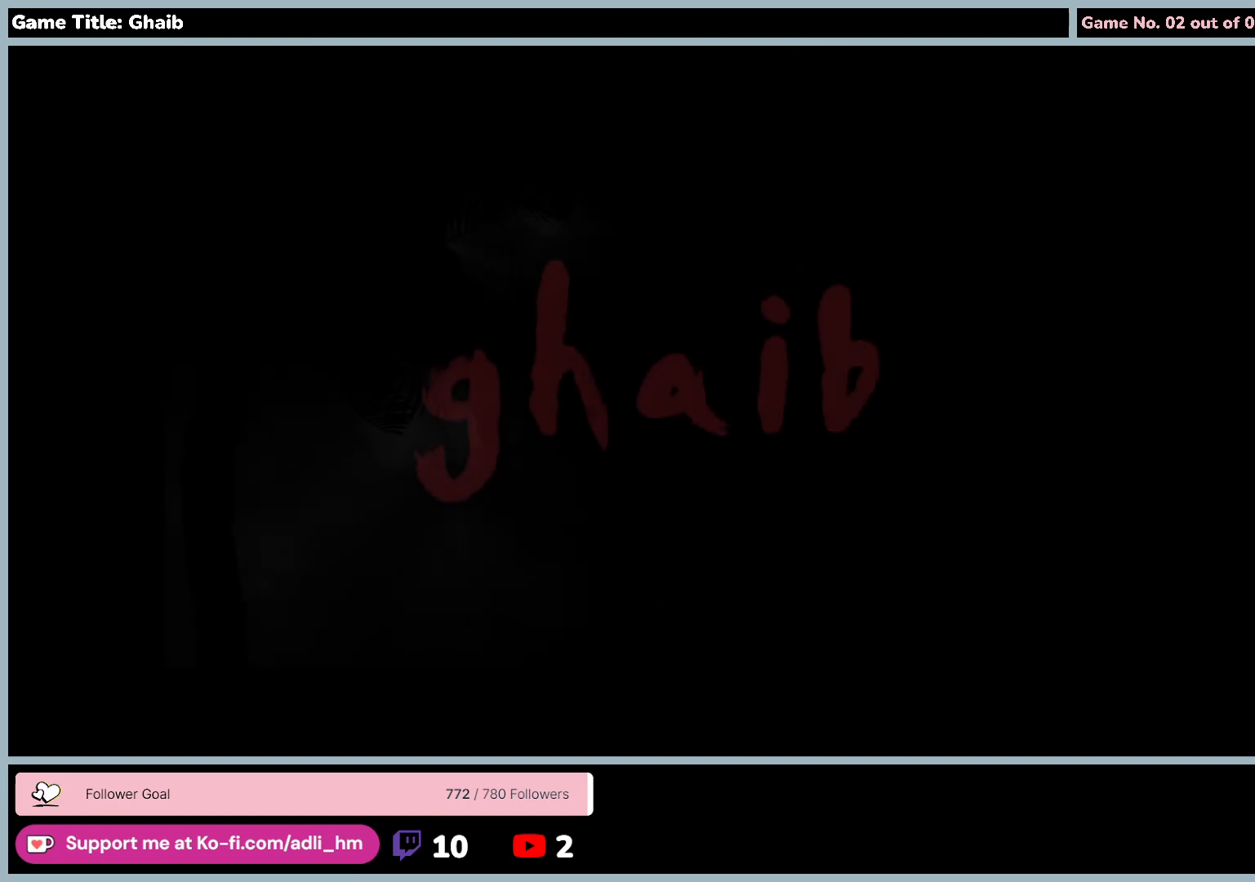
{"keys": [], "mouse": [], "events": []}
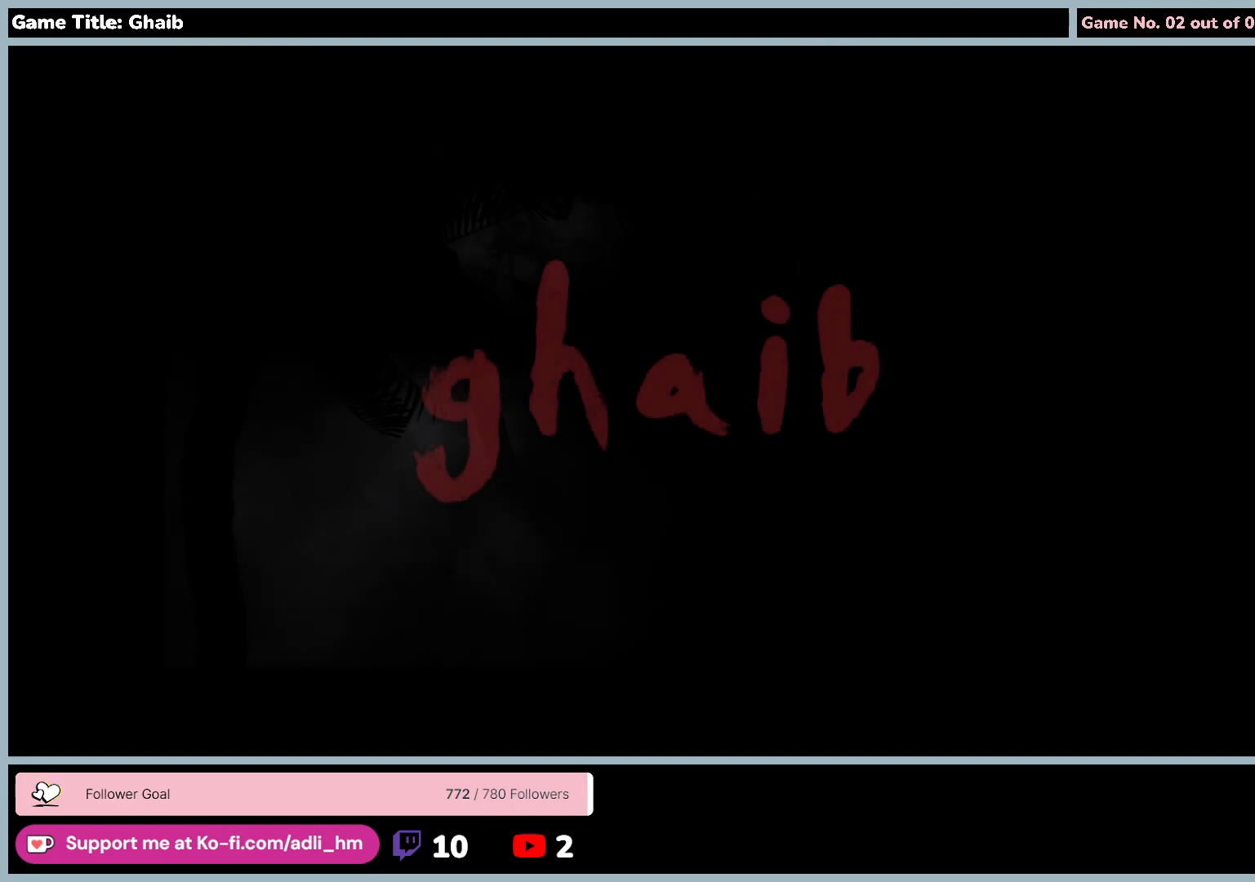
{"keys": [], "mouse": [], "events": []}
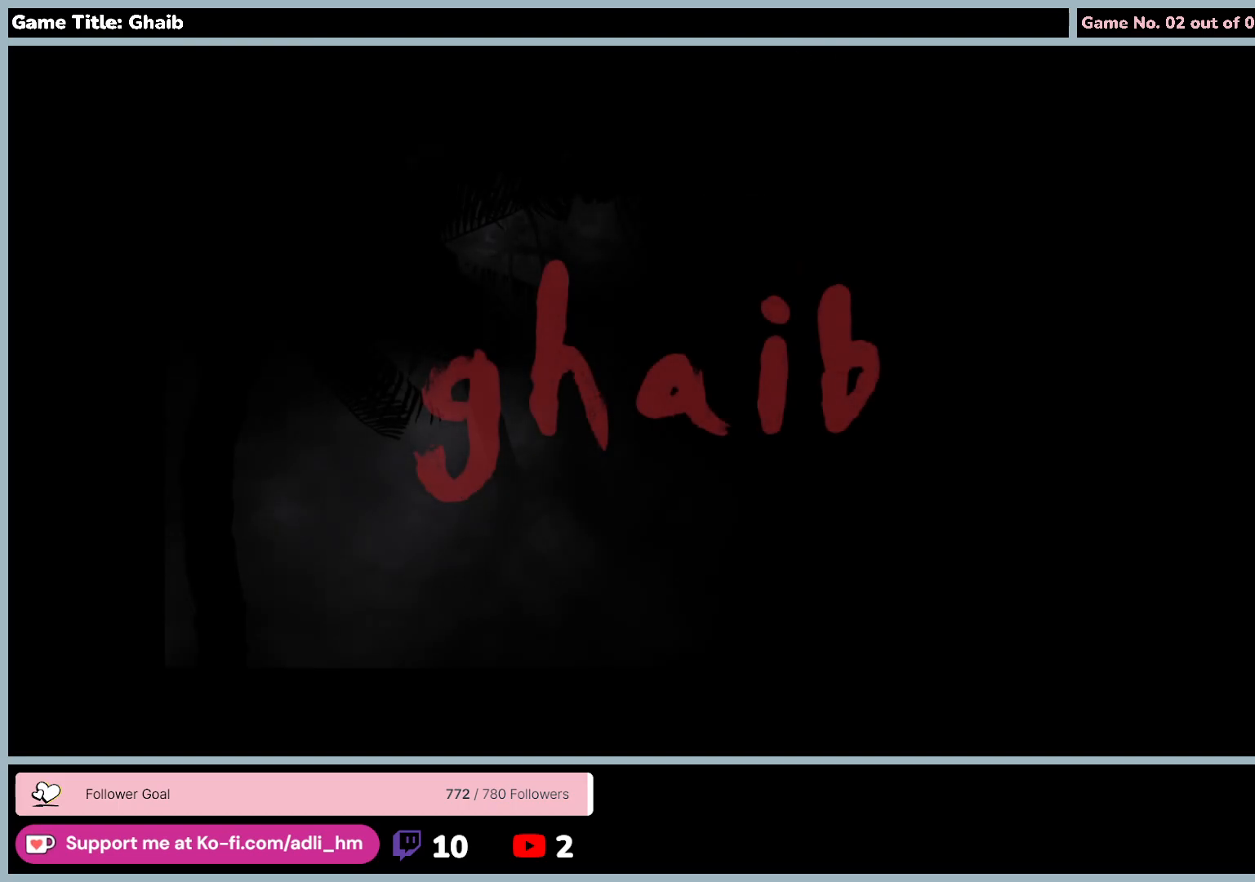
{"keys": [], "mouse": [], "events": []}
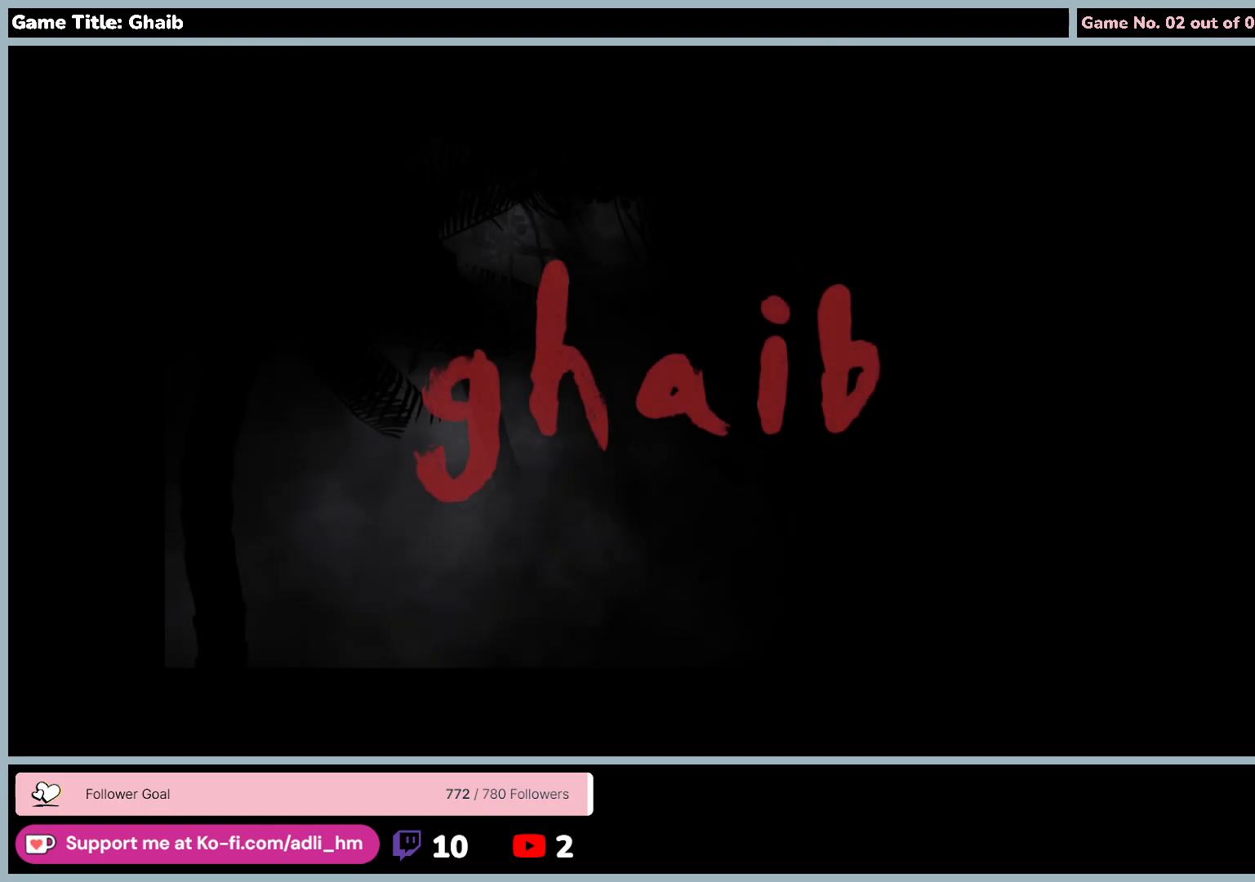
{"keys": [], "mouse": [], "events": []}
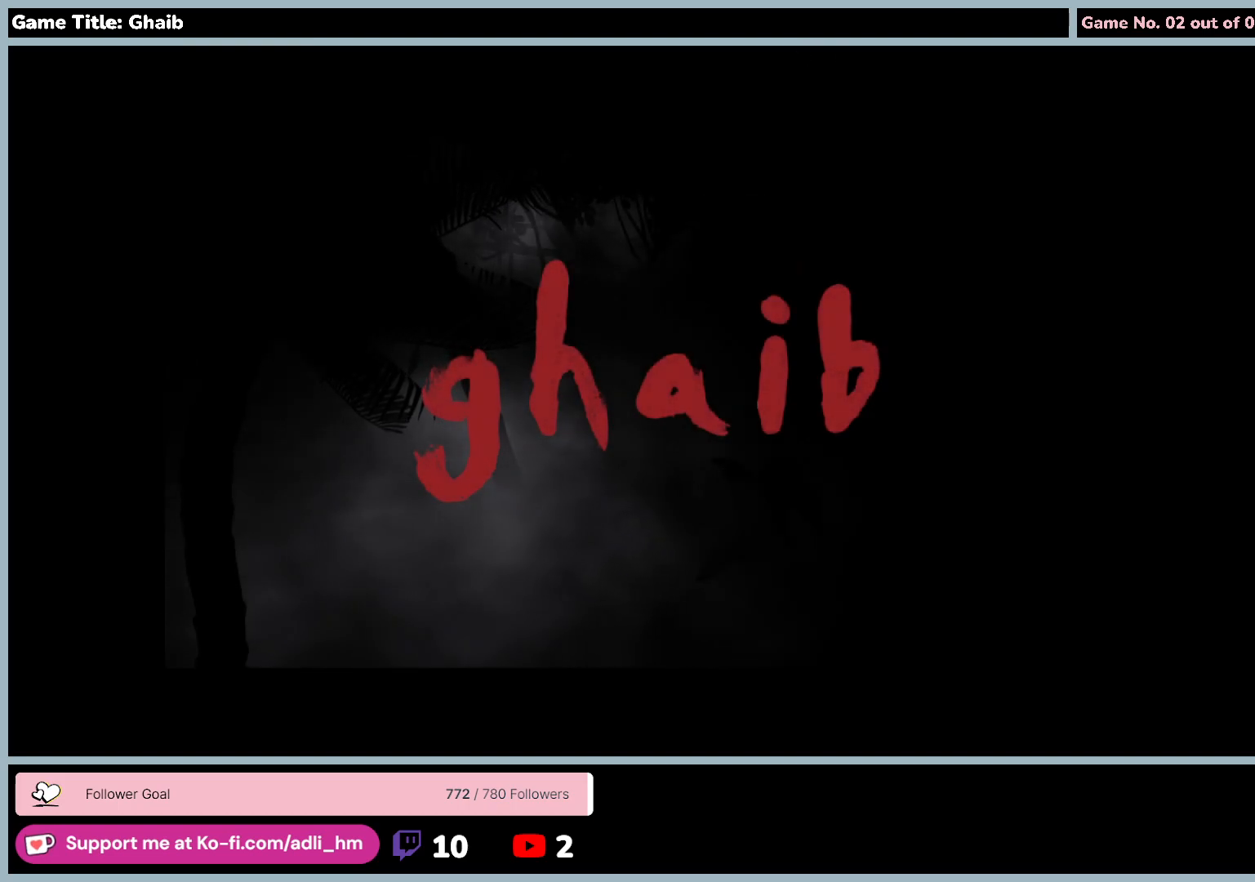
{"keys": [], "mouse": [], "events": []}
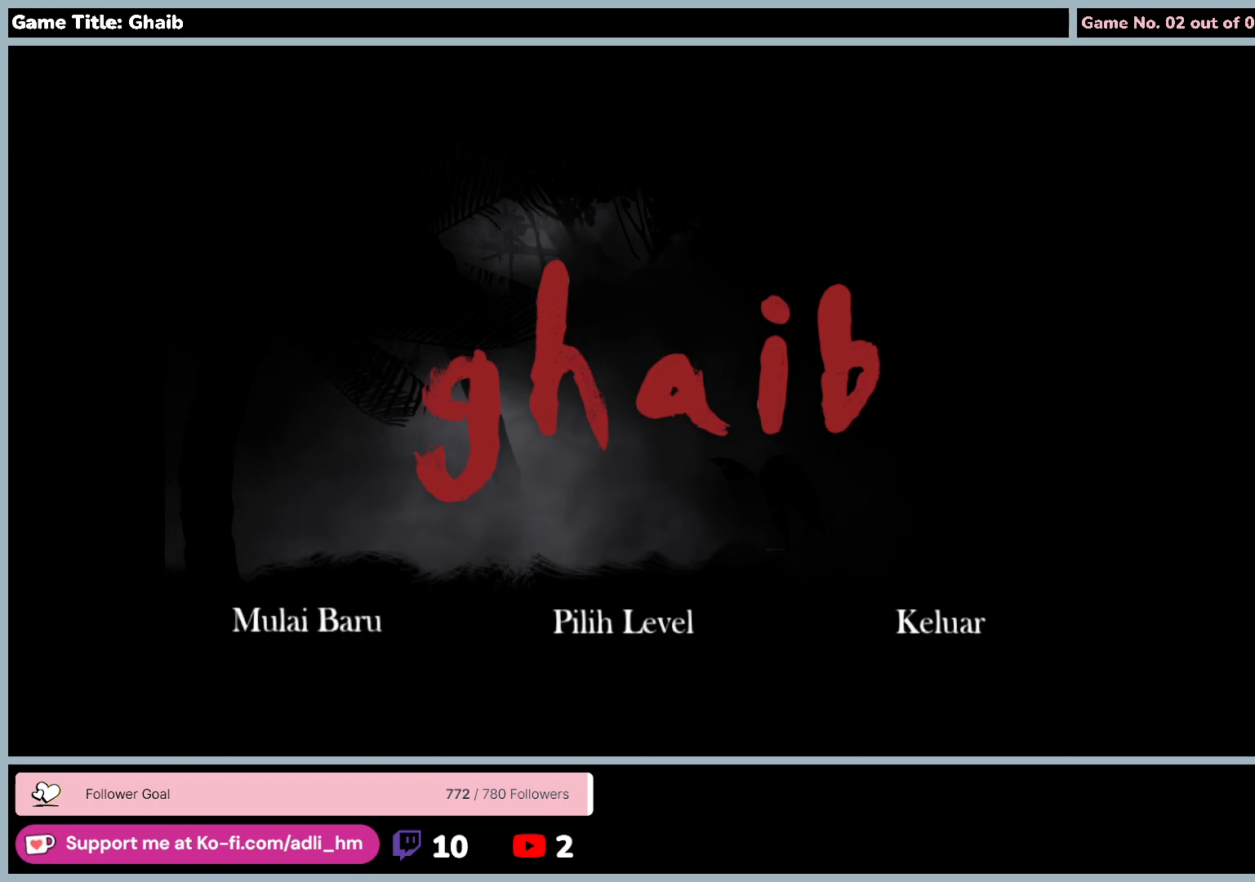
{"keys": [], "mouse": [], "events": []}
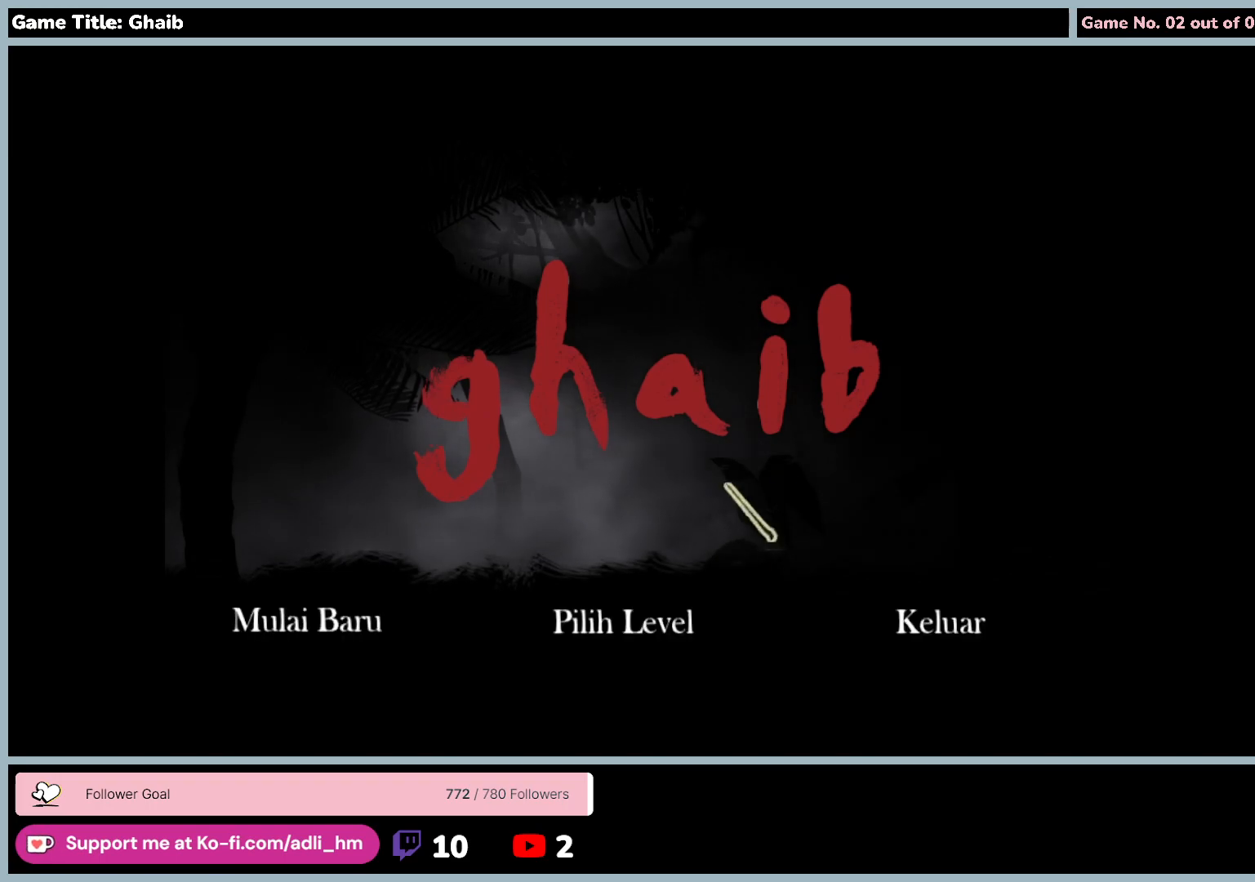
{"keys": [], "mouse": ["left"], "events": [[333, "mouse_left", "down"]]}
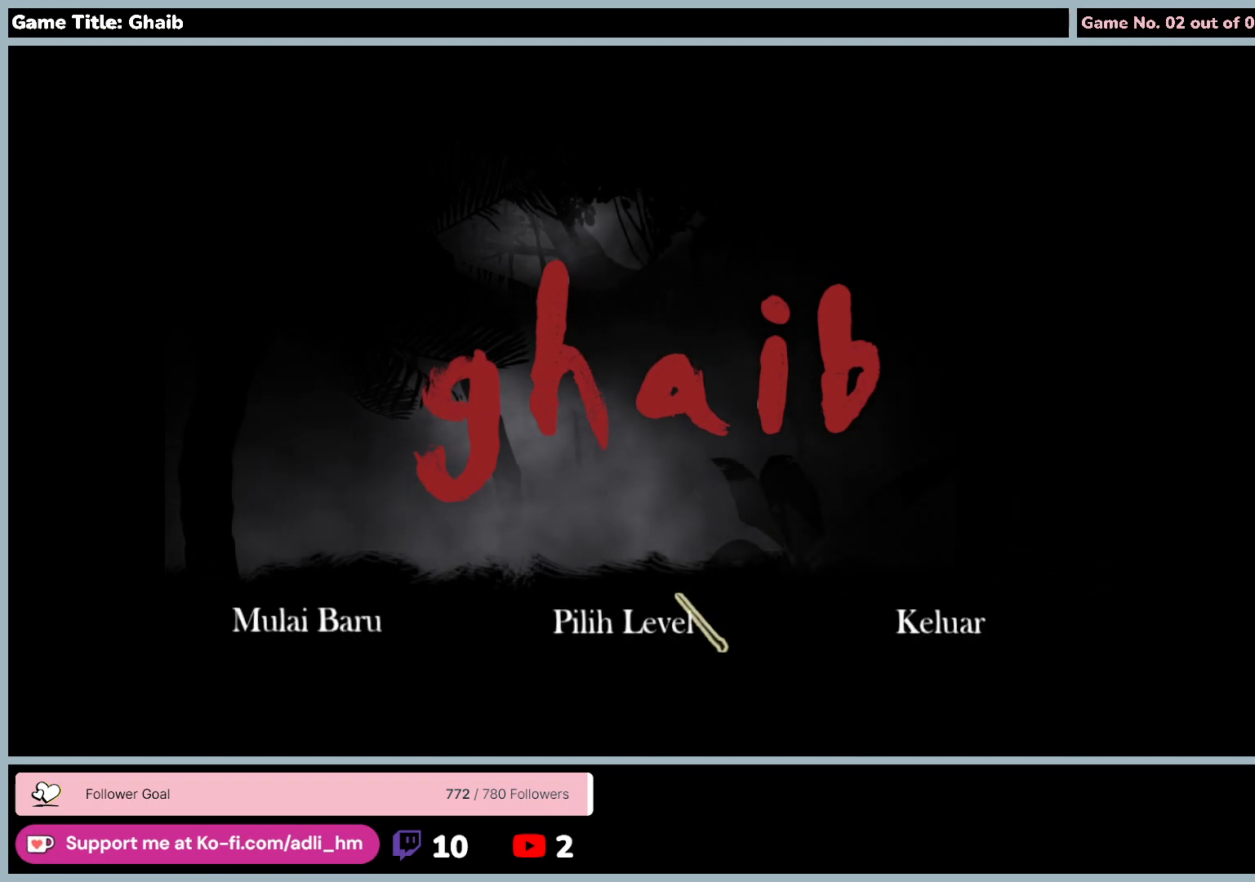
{"keys": [], "mouse": [], "events": [[467, "mouse_left", "up"]]}
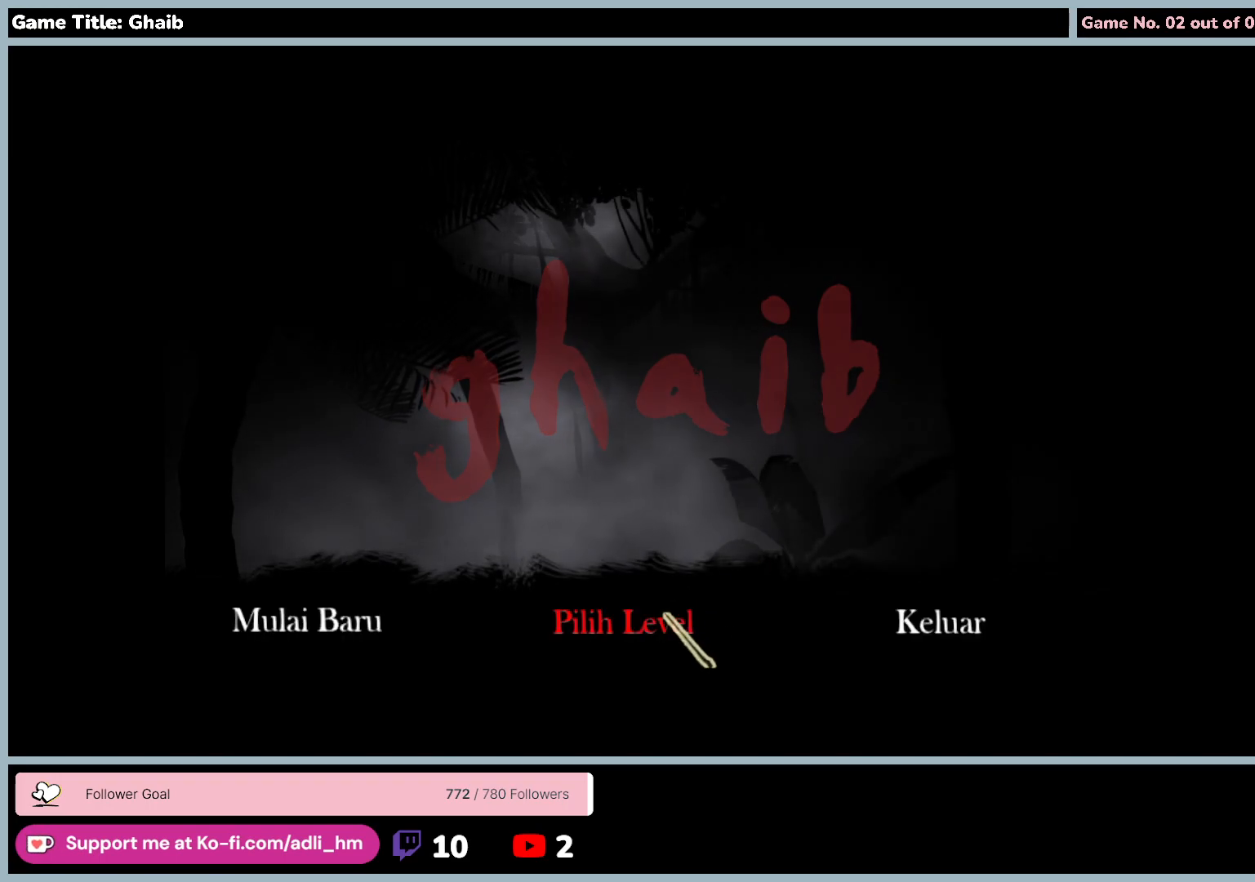
{"keys": [], "mouse": [], "events": []}
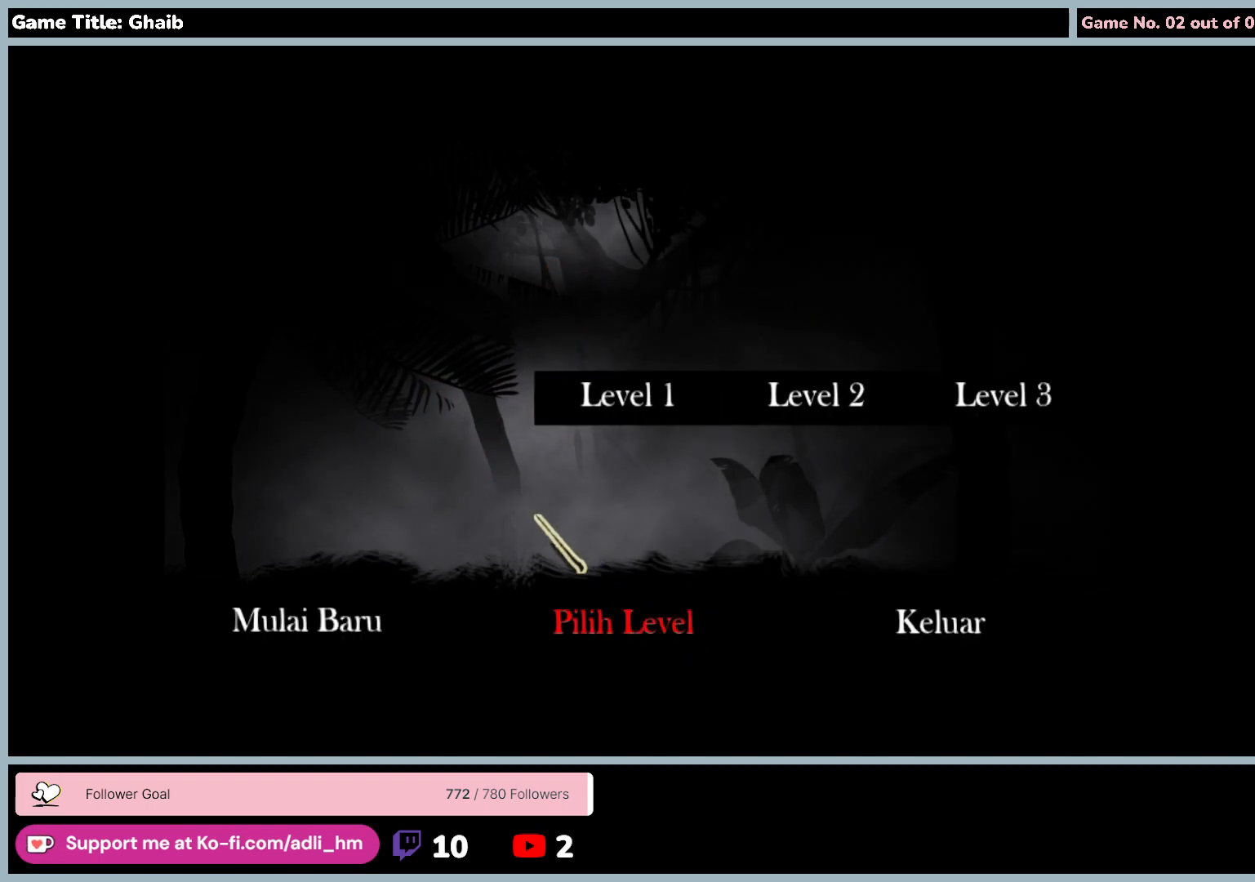
{"keys": [], "mouse": [], "events": []}
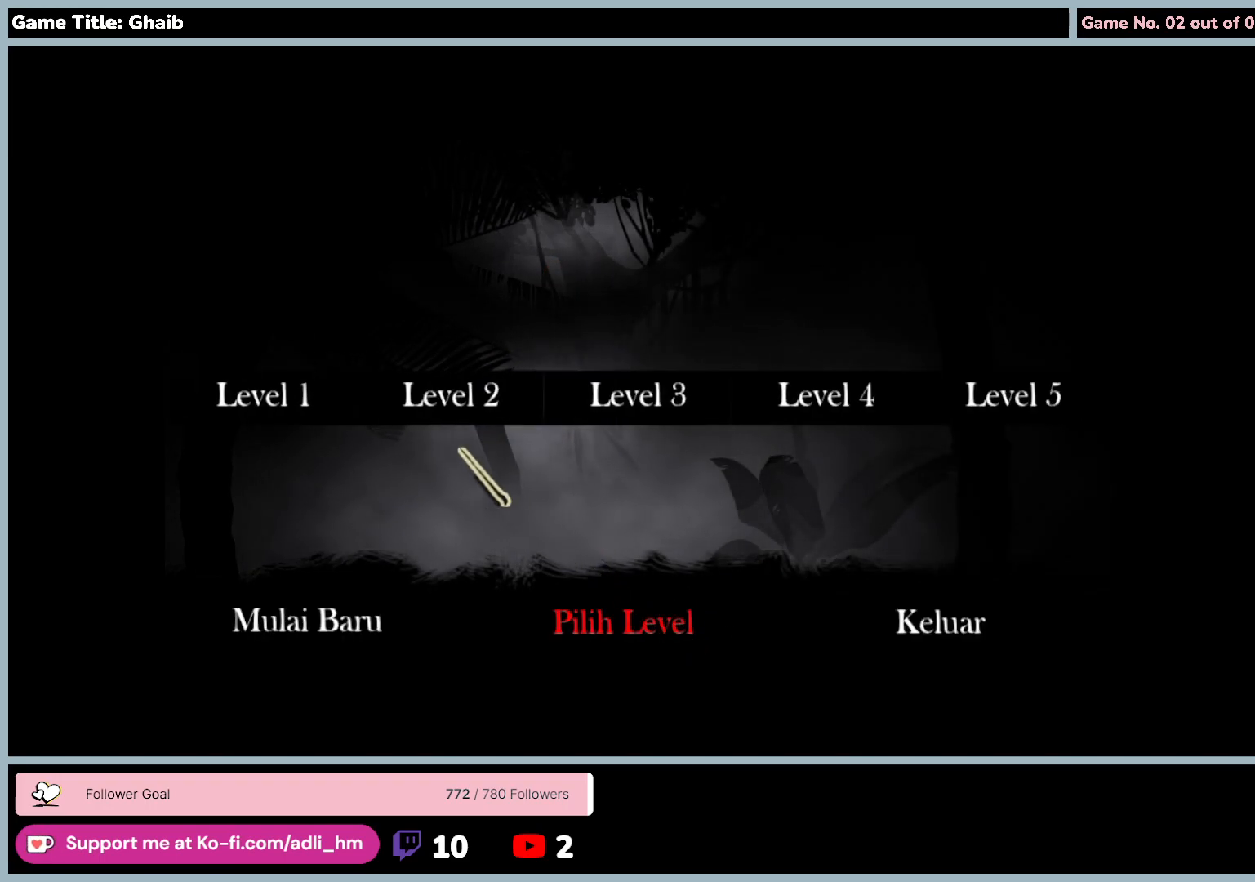
{"keys": [], "mouse": [], "events": []}
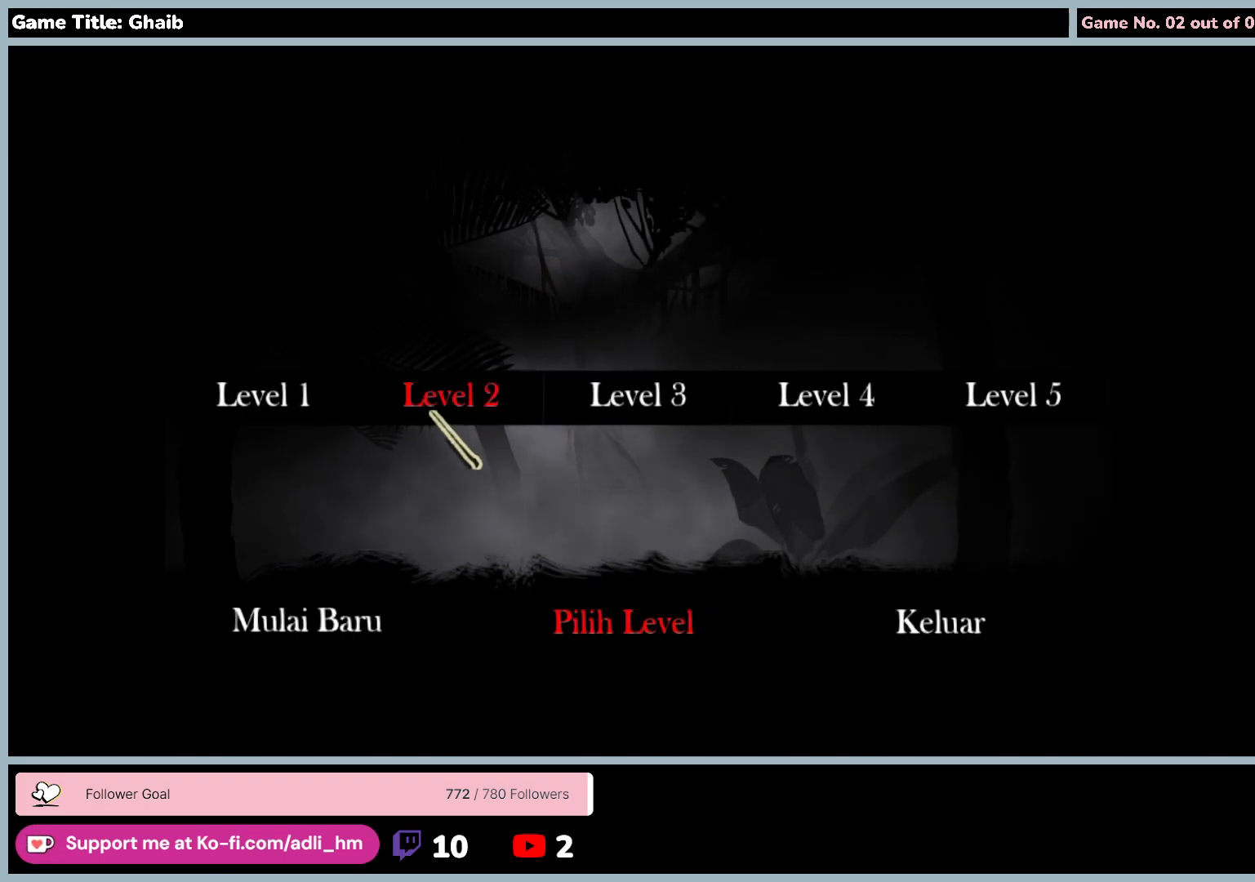
{"keys": [], "mouse": [], "events": []}
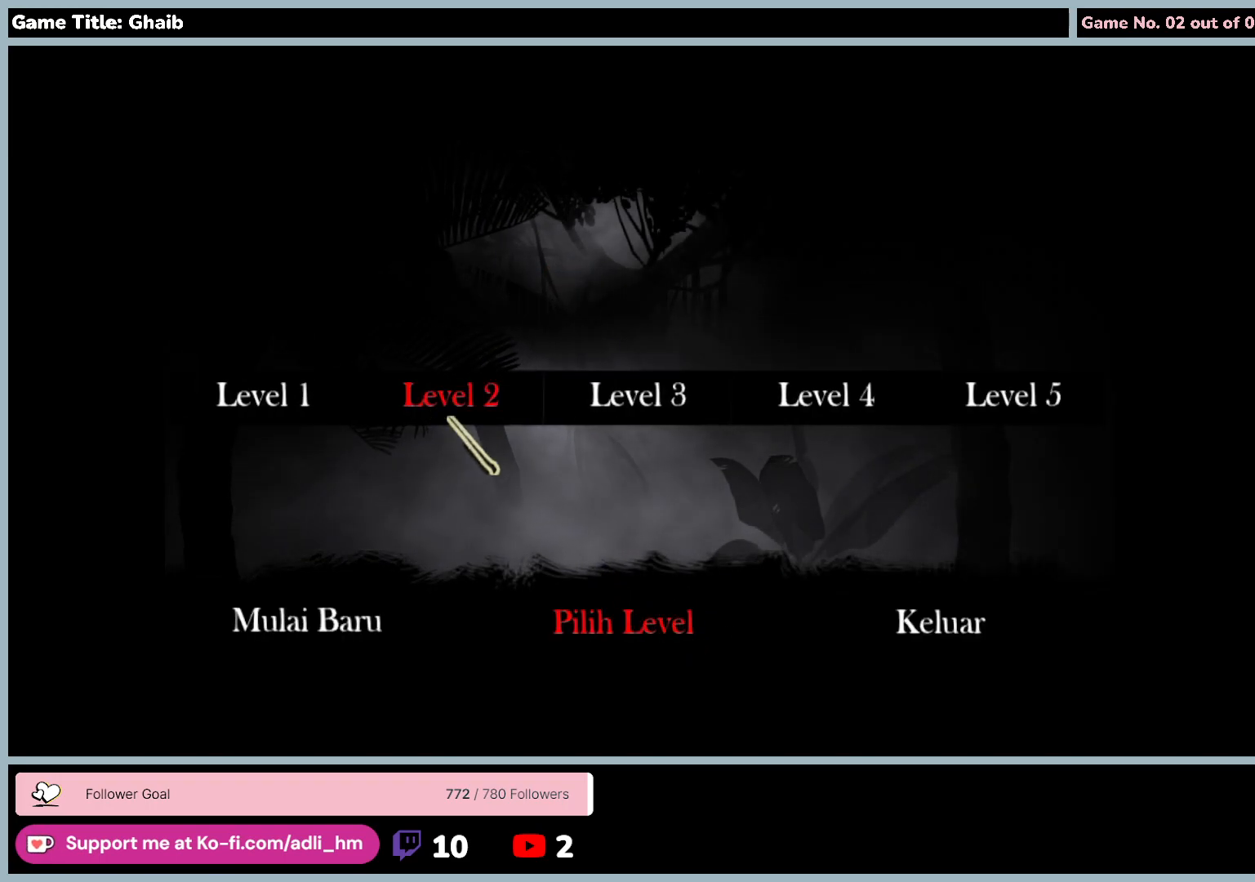
{"keys": [], "mouse": [], "events": []}
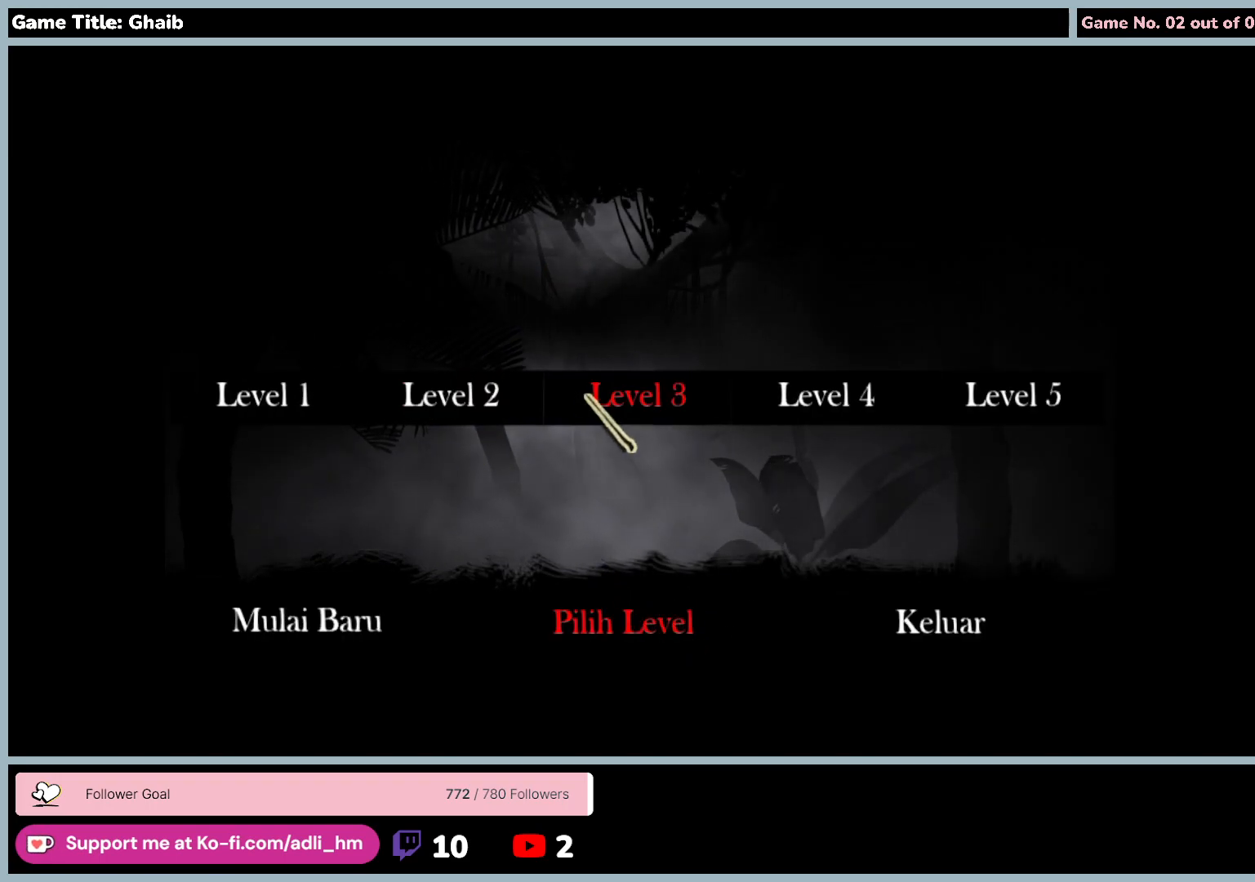
{"keys": [], "mouse": [], "events": [[33, "mouse_left", "down"], [367, "mouse_left", "up"]]}
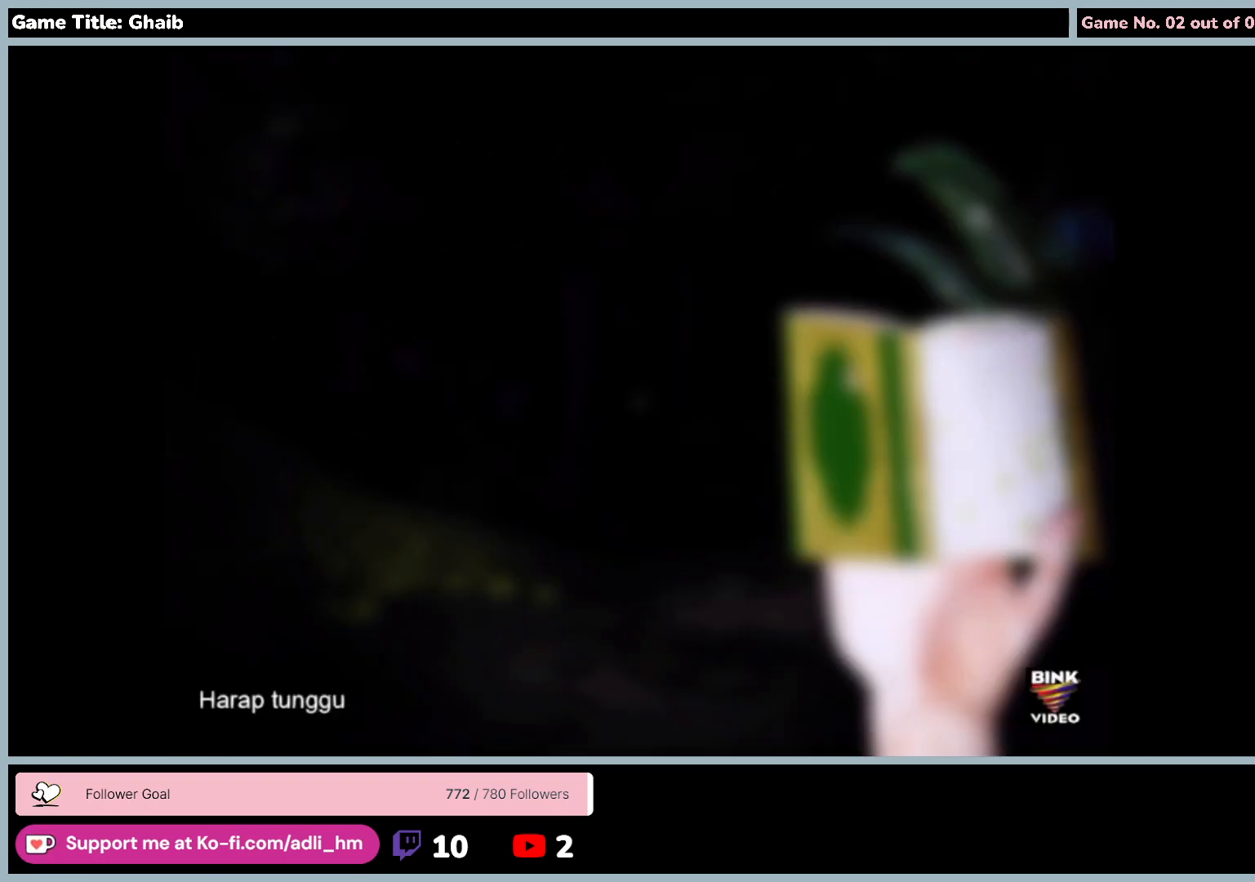
{"keys": [], "mouse": [], "events": []}
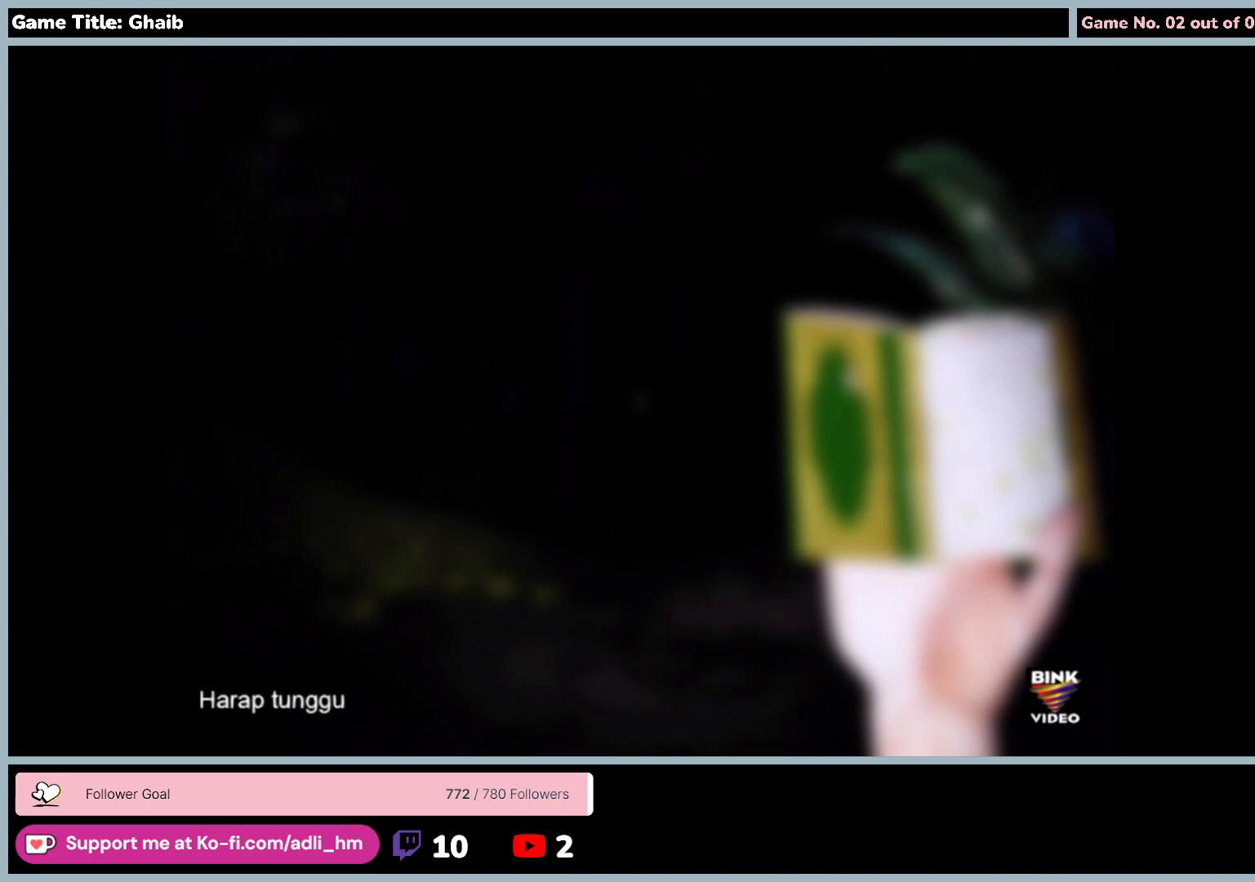
{"keys": [], "mouse": [], "events": []}
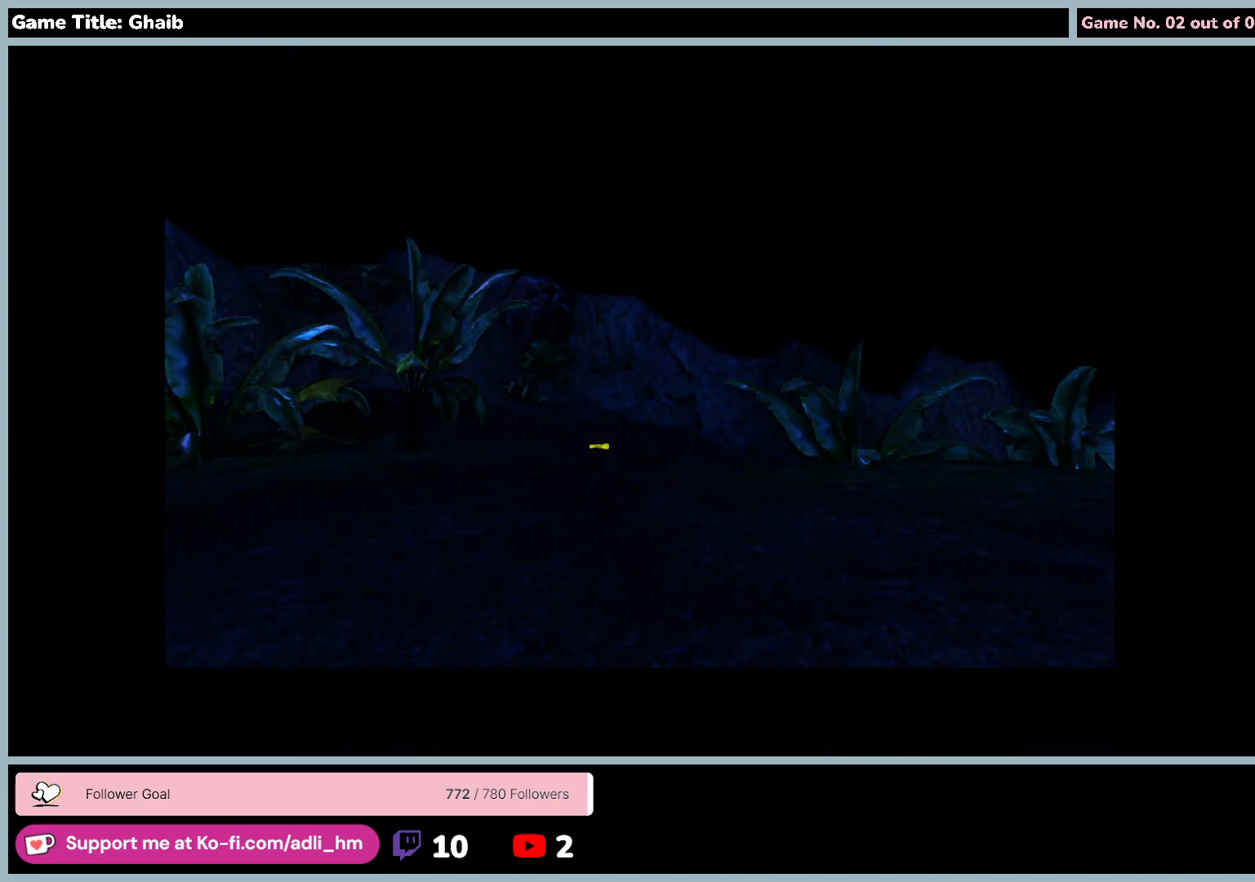
{"keys": [], "mouse": [], "events": []}
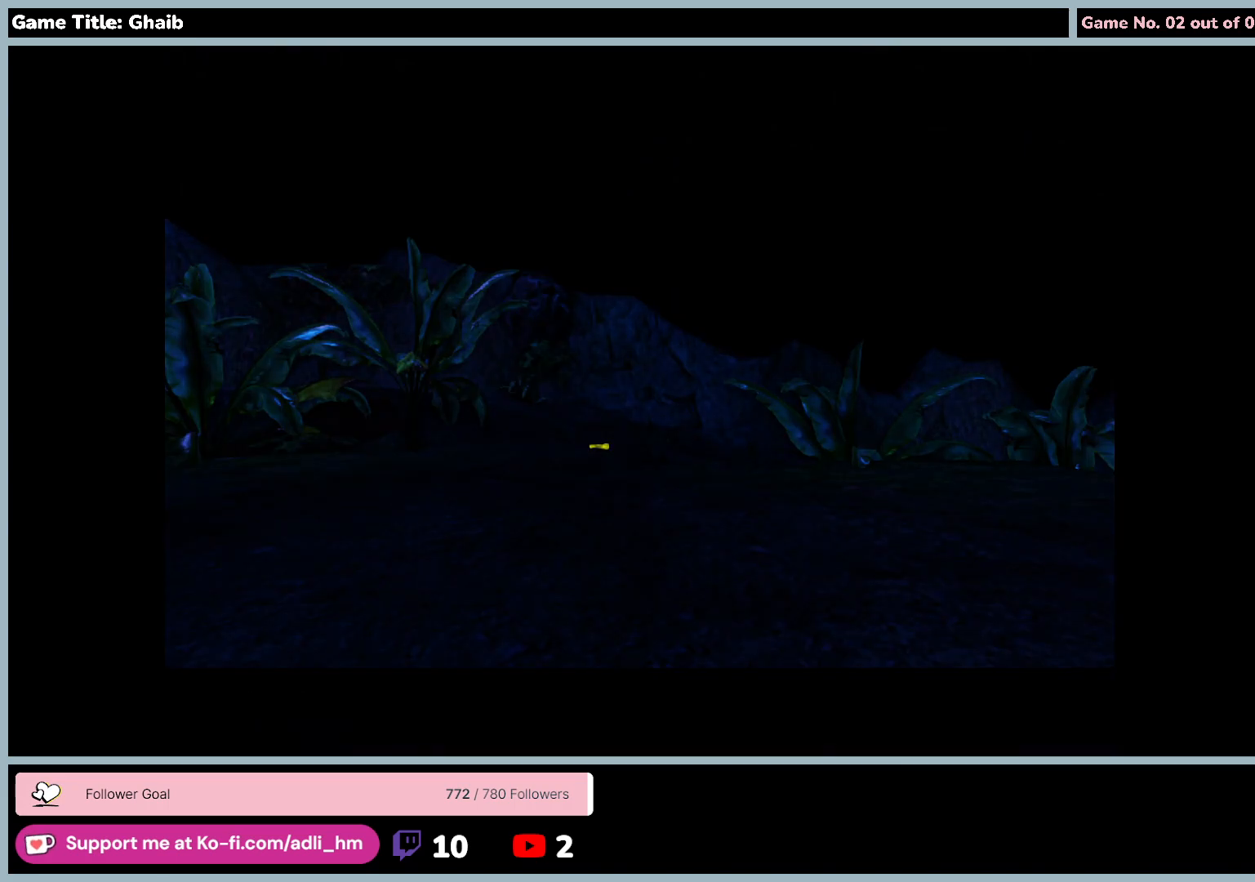
{"keys": [], "mouse": [], "events": []}